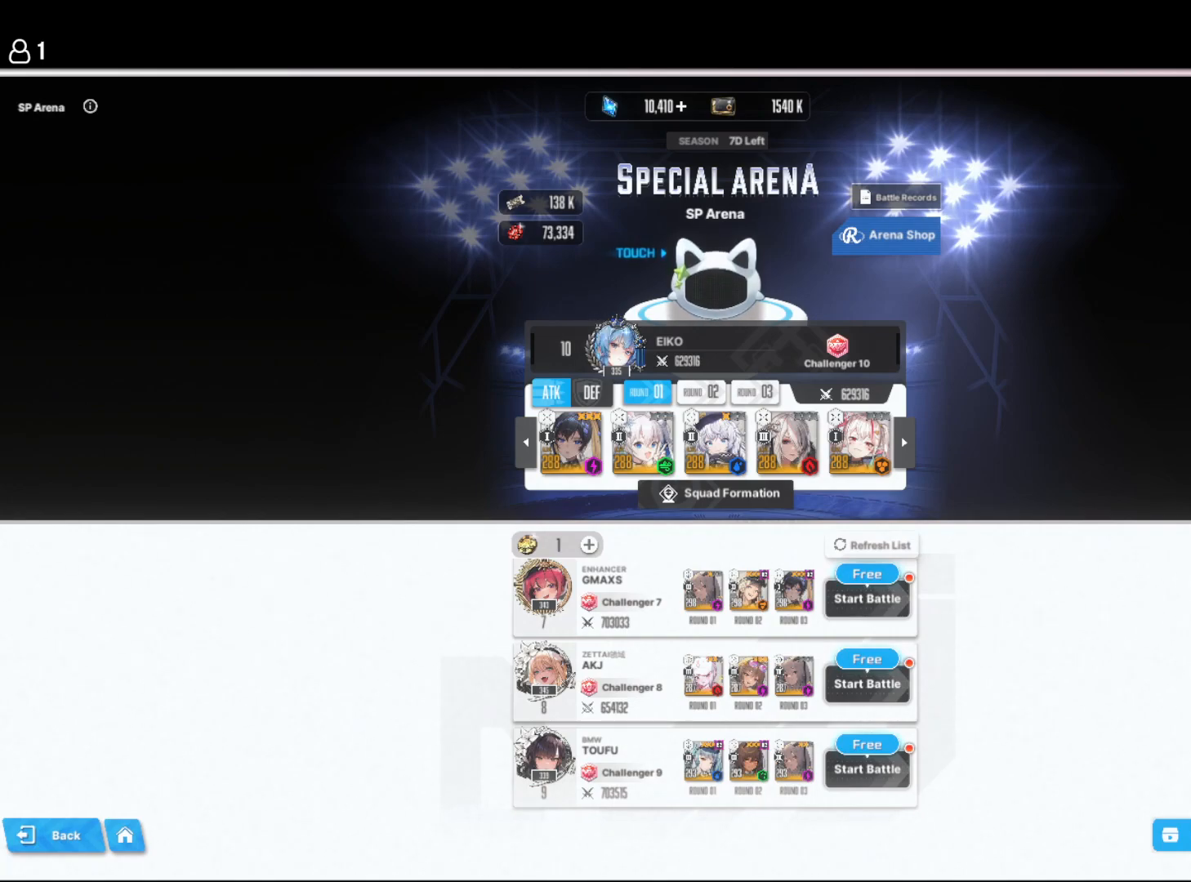
Gameplay with keyboard and mouse; each line is a JSON object with the keys held at the frame after it. "events" lists presses ("down") and releases ("up") of "1", "2", "3", "4", "5", "6", "a", "d", "e", "q", "r", "s", "space" and "w" between this image and that frame as [ms after this image, input, new state], when the widget could be followed in between. No other keys are recorded. Mouse buttons are not recorded. Not read: mouse_move.
{"keys": ["a"], "events": [[284, "s", "down"], [367, "s", "up"], [417, "space", "down"], [484, "a", "down"], [484, "space", "up"]]}
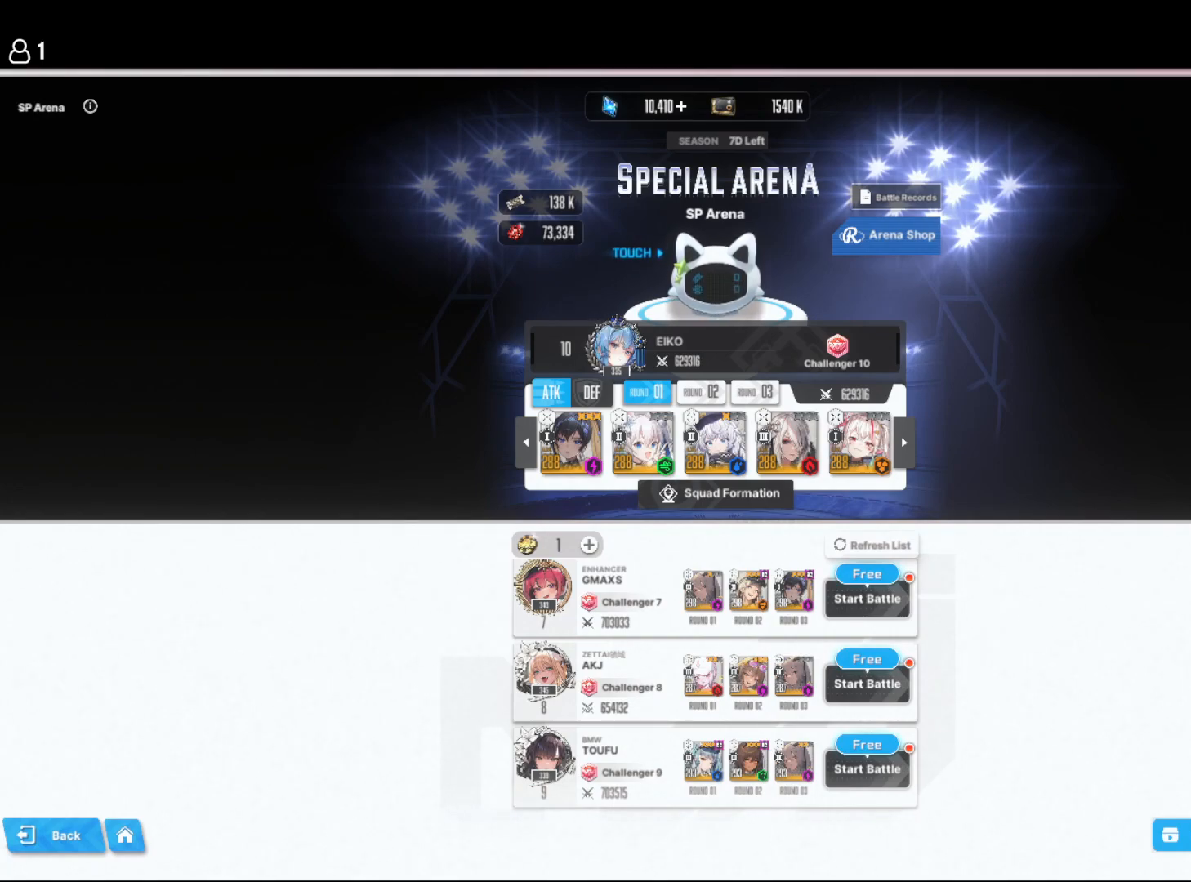
{"keys": [], "events": [[117, "a", "up"], [117, "space", "down"], [200, "space", "up"], [234, "s", "down"], [350, "s", "up"]]}
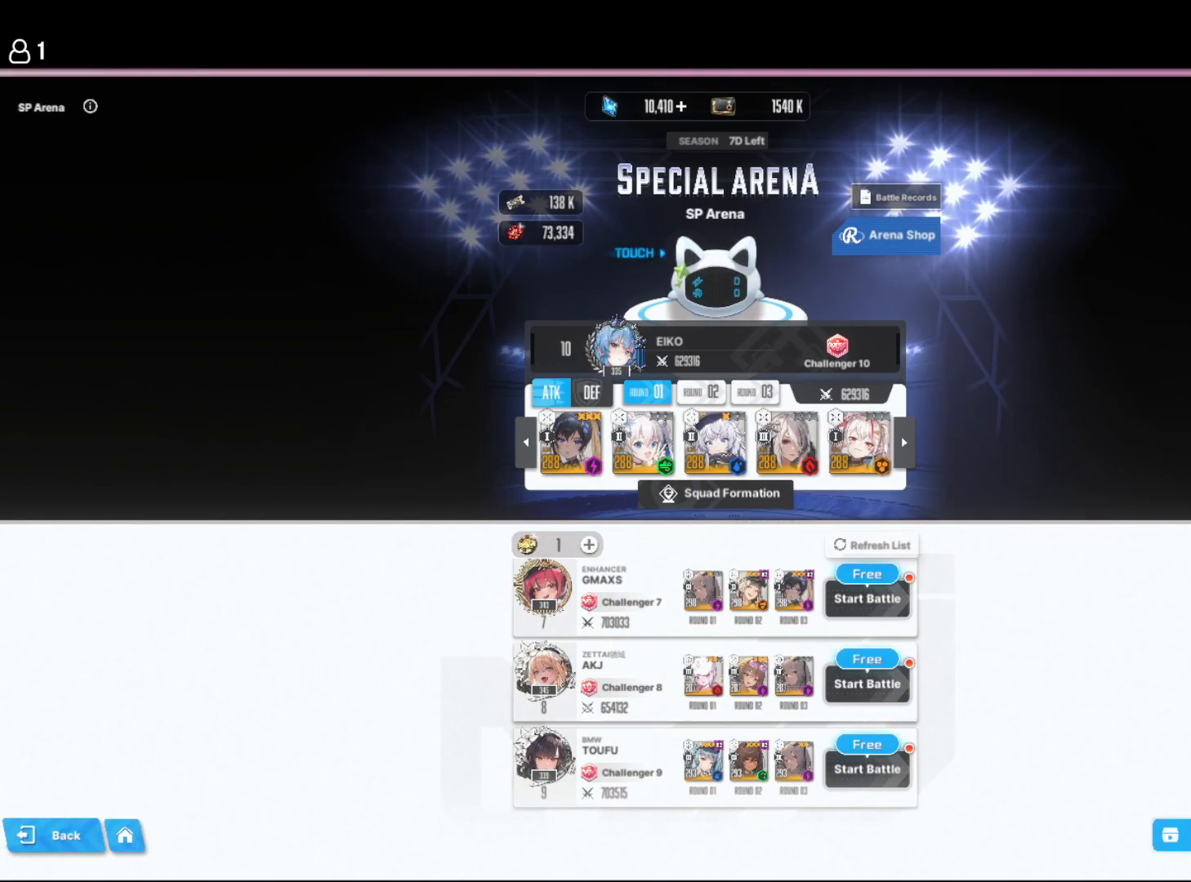
{"keys": [], "events": []}
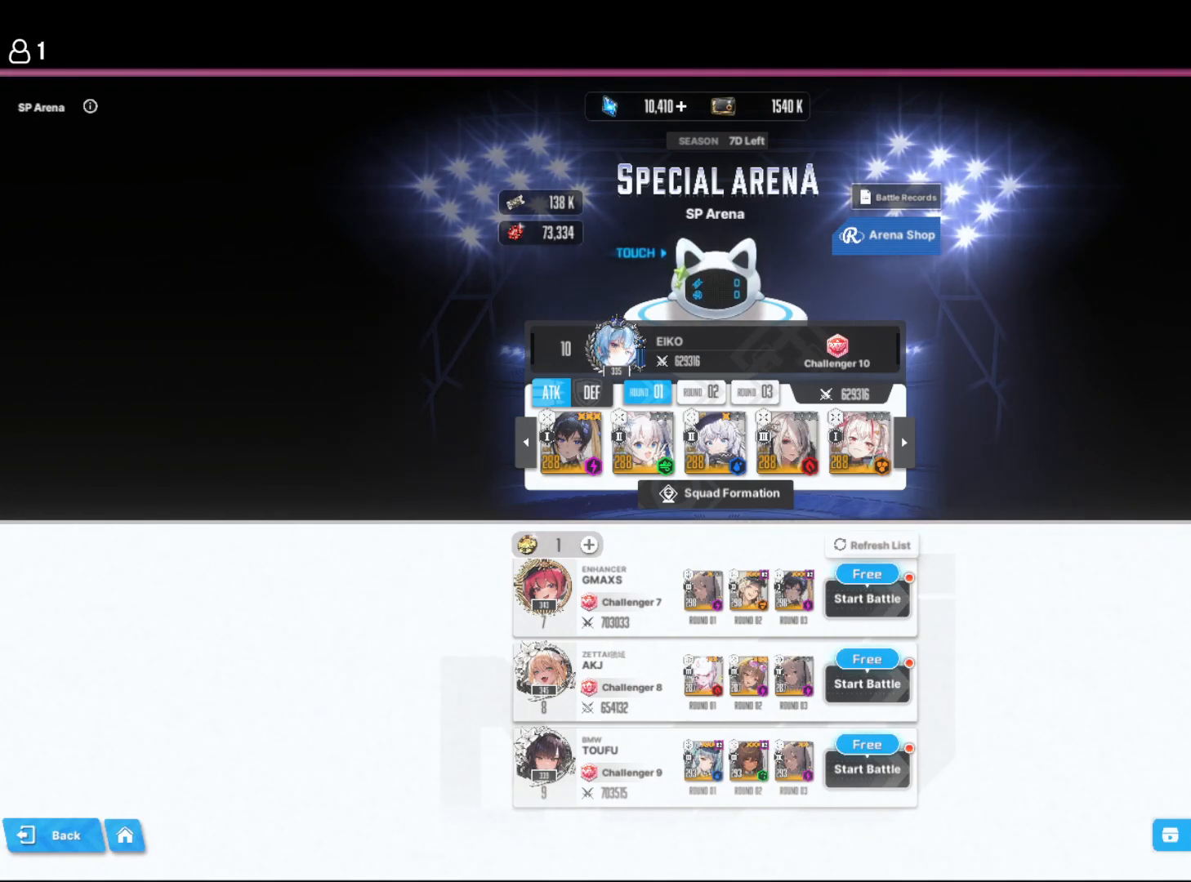
{"keys": [], "events": []}
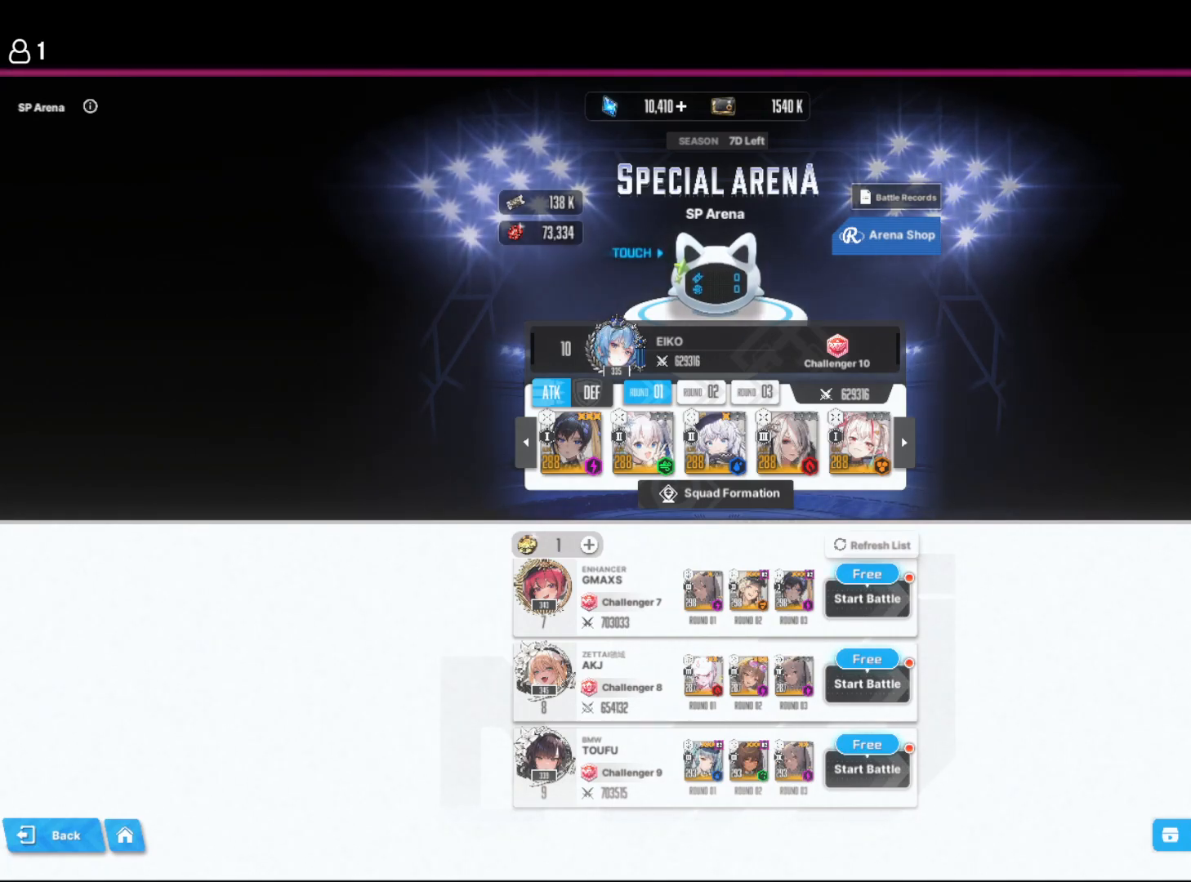
{"keys": [], "events": []}
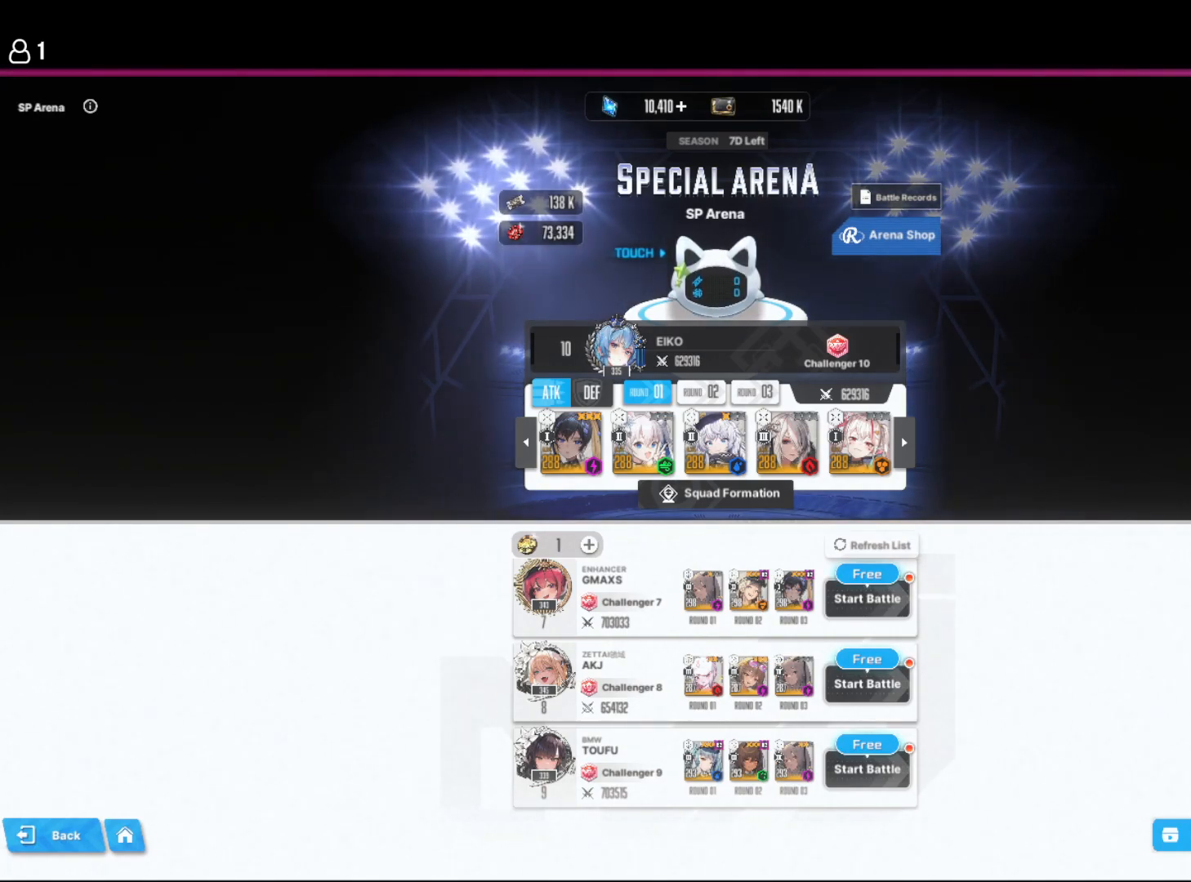
{"keys": [], "events": []}
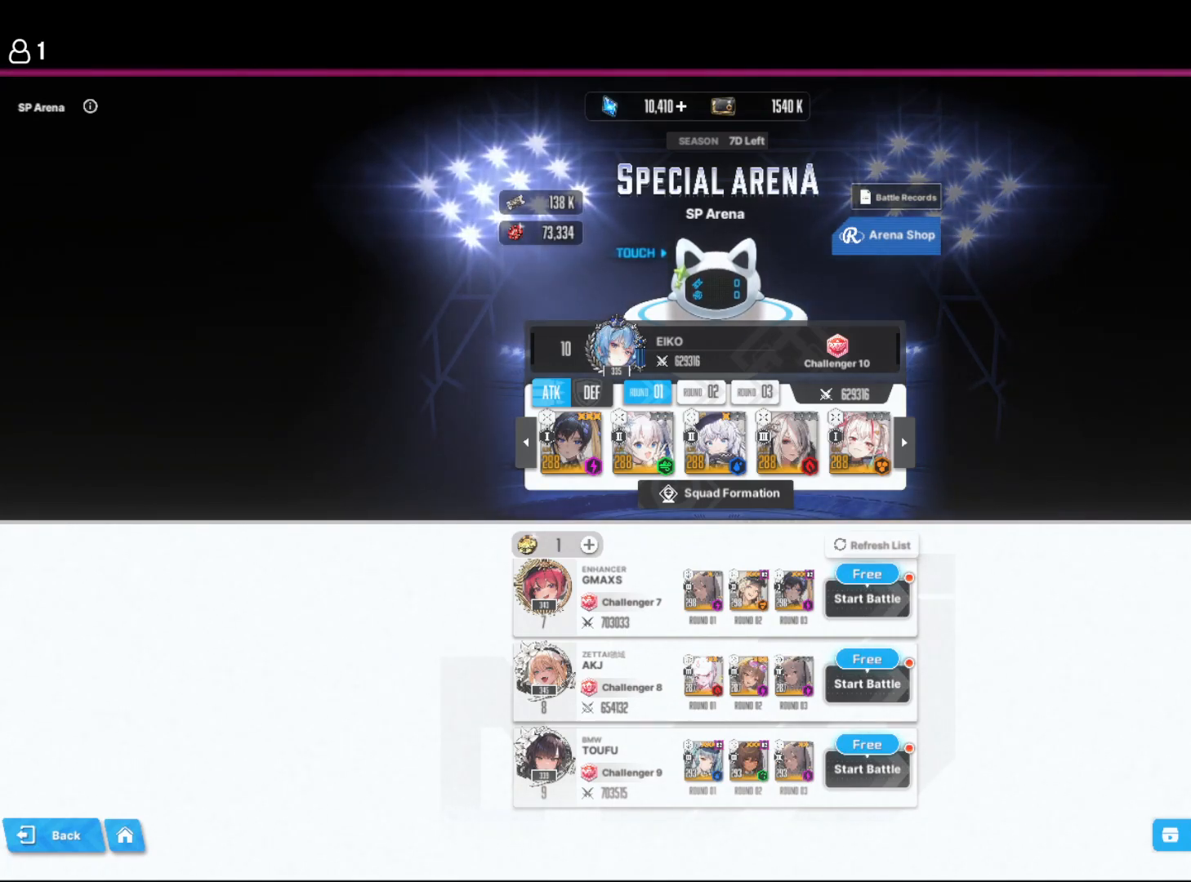
{"keys": [], "events": []}
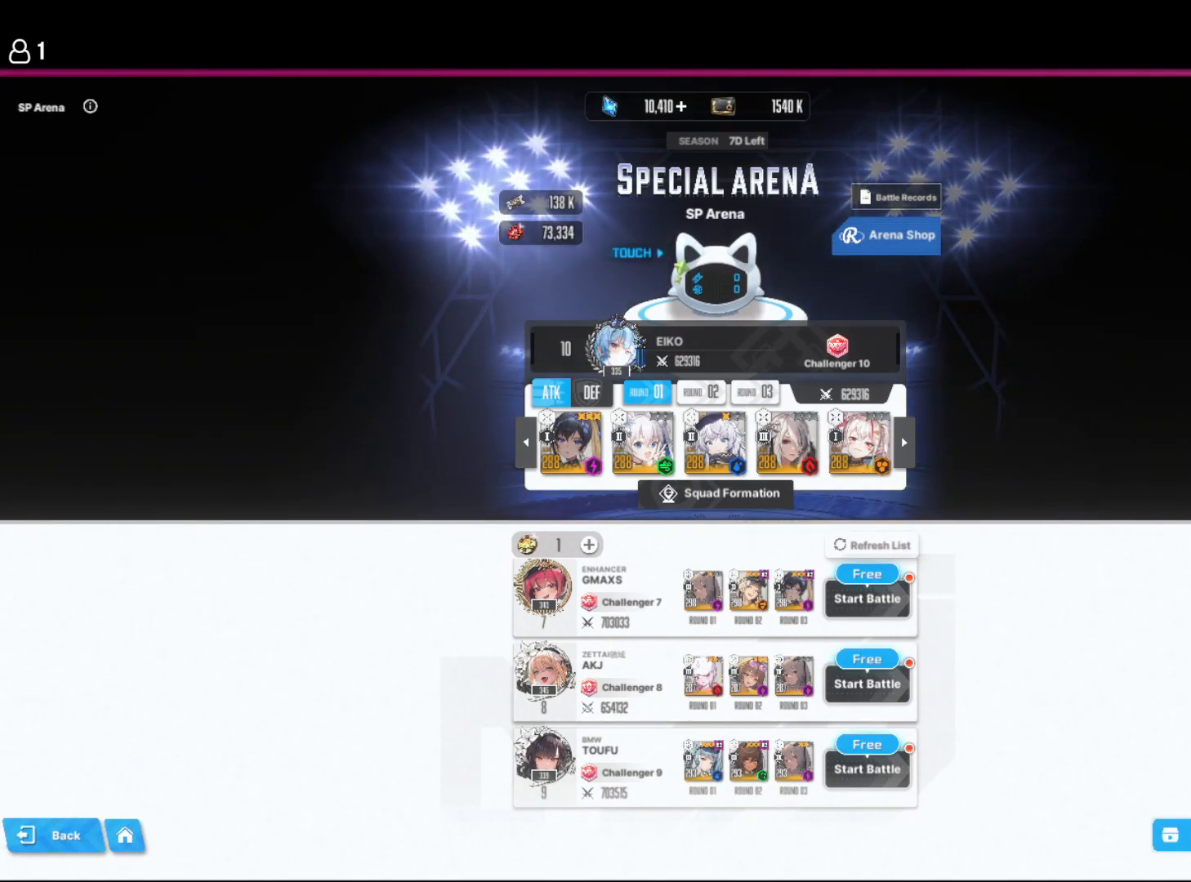
{"keys": [], "events": []}